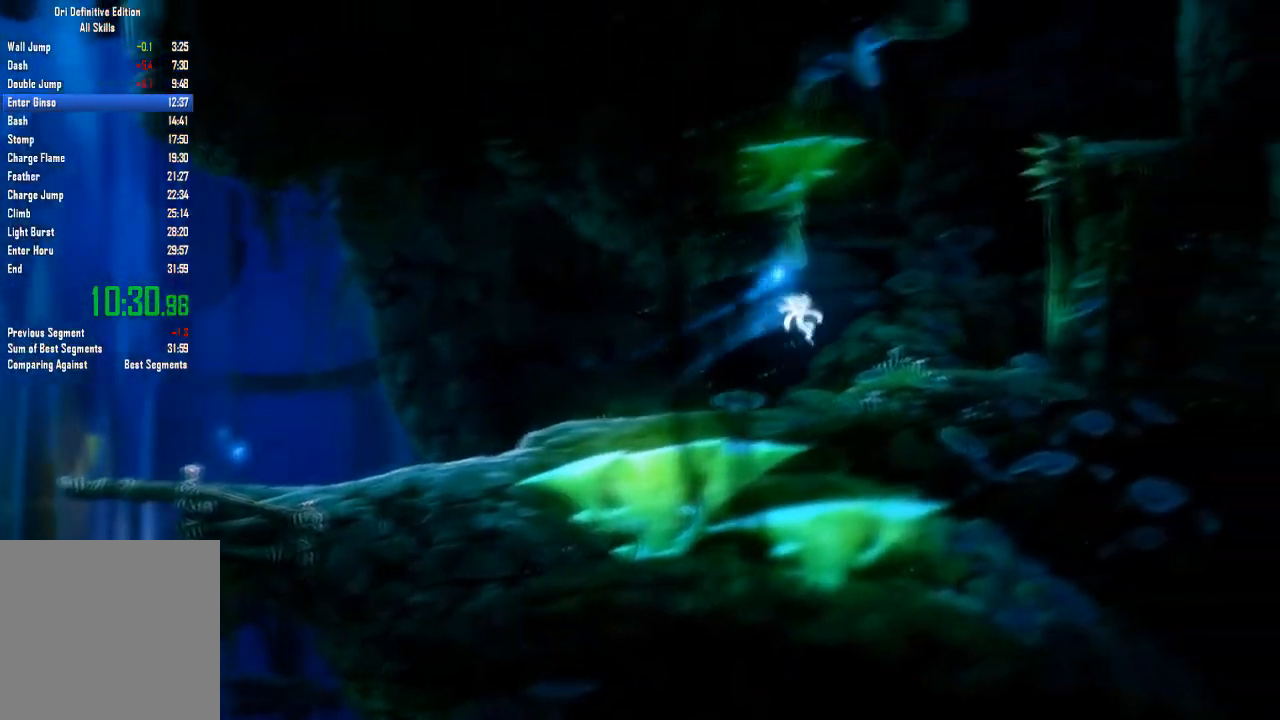
Gameplay with a controller (Xbox layout); each line is a JSON object with the inputs held at the frame after it. "events" lists button and stick changes between this image and that frame as [ms after this image, input, new state], when the widget could be followed in between. Not read: A HOME L3 R3 X.
{"buttons": [], "left_stick": "left", "right_stick": "center", "events": [[66, "left_stick", "left"]]}
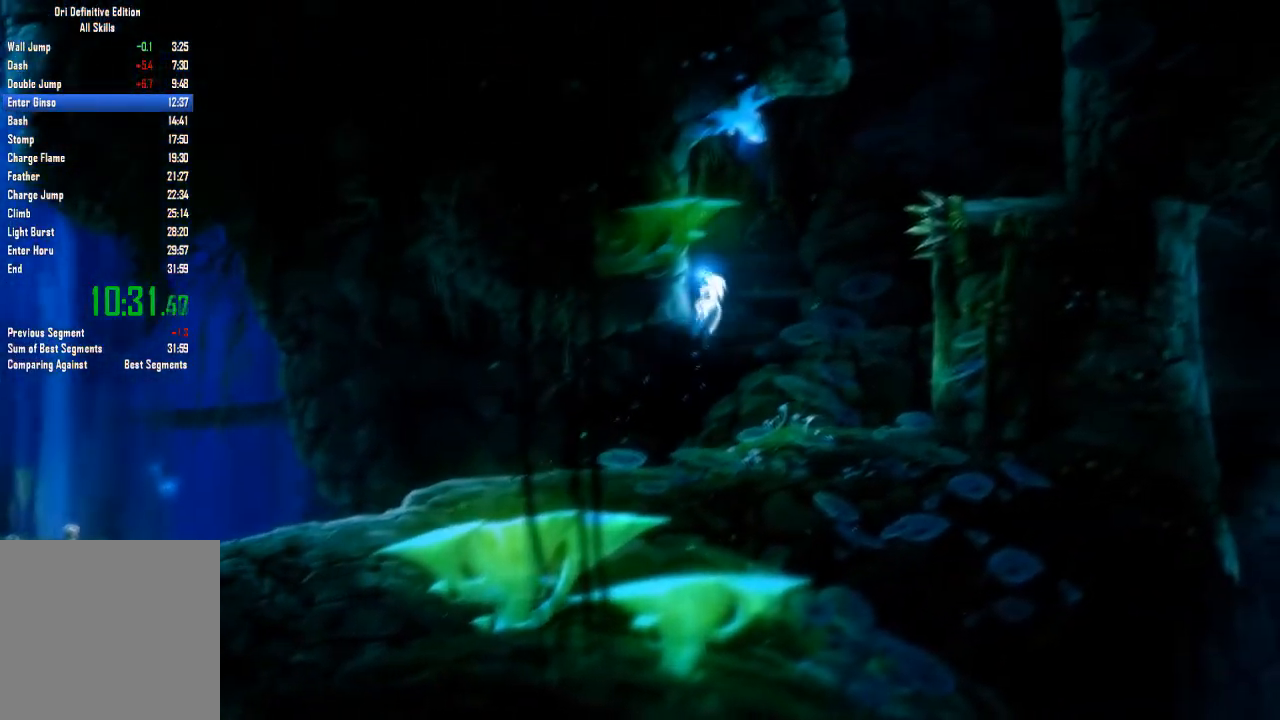
{"buttons": [], "left_stick": "right", "right_stick": "center", "events": [[367, "left_stick", "right"]]}
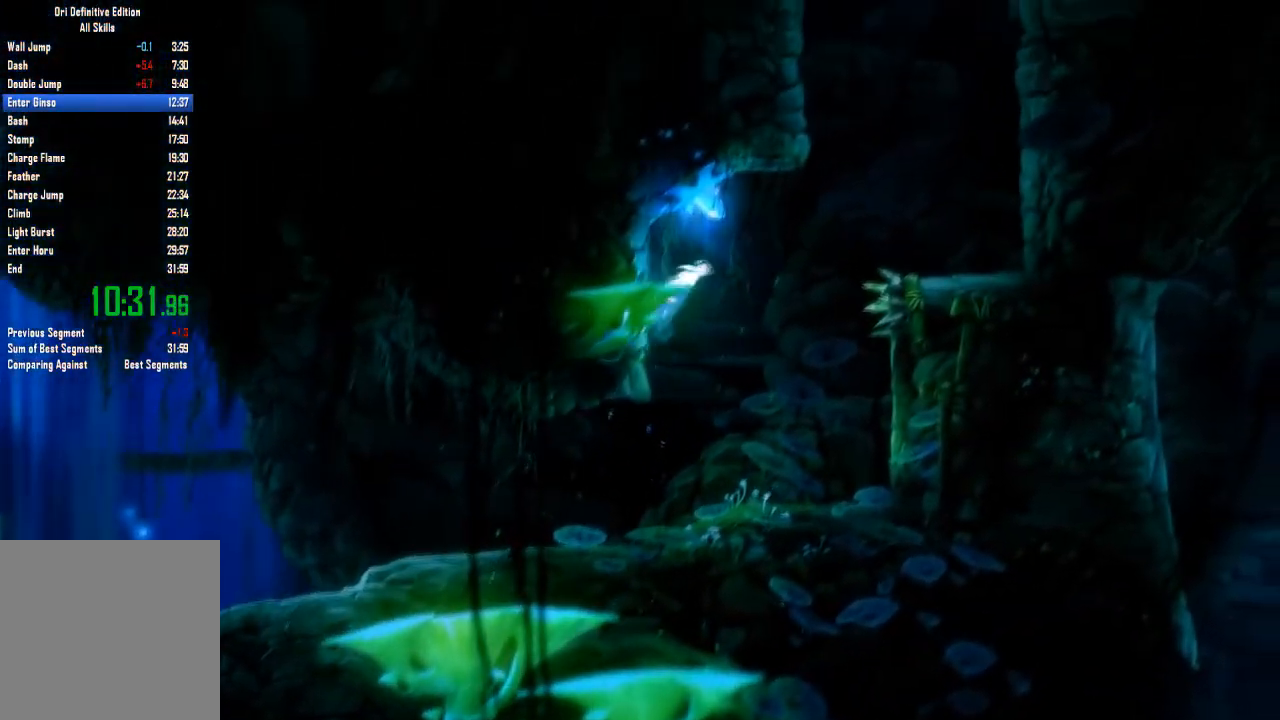
{"buttons": [], "left_stick": "right", "right_stick": "center", "events": []}
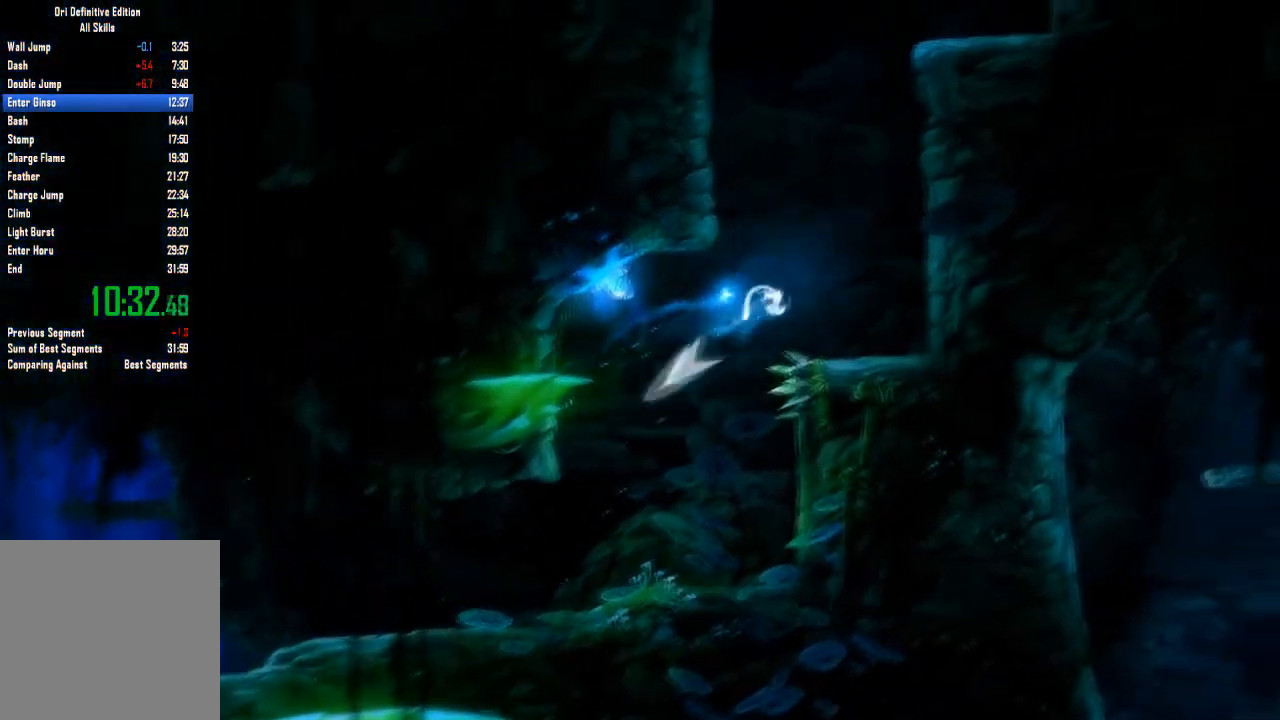
{"buttons": [], "left_stick": "right", "right_stick": "center", "events": [[133, "DPAD_DOWN", "down"], [300, "DPAD_DOWN", "up"]]}
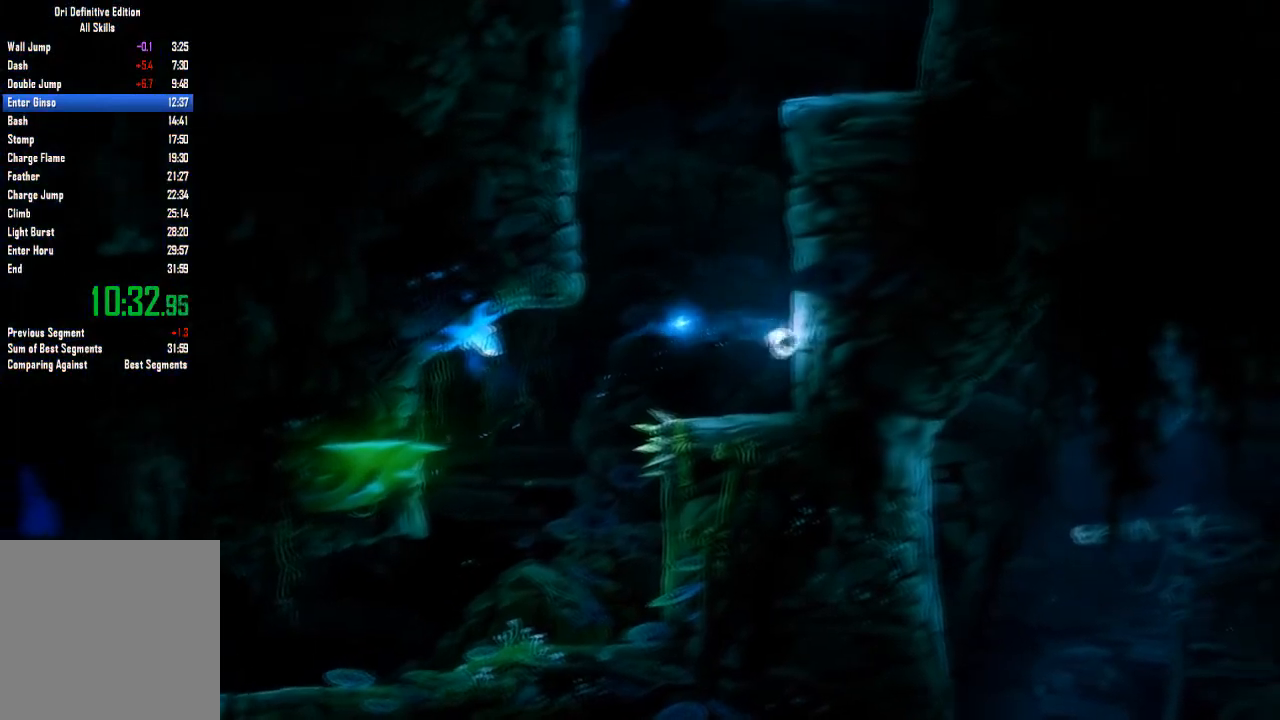
{"buttons": [], "left_stick": "right", "right_stick": "center", "events": []}
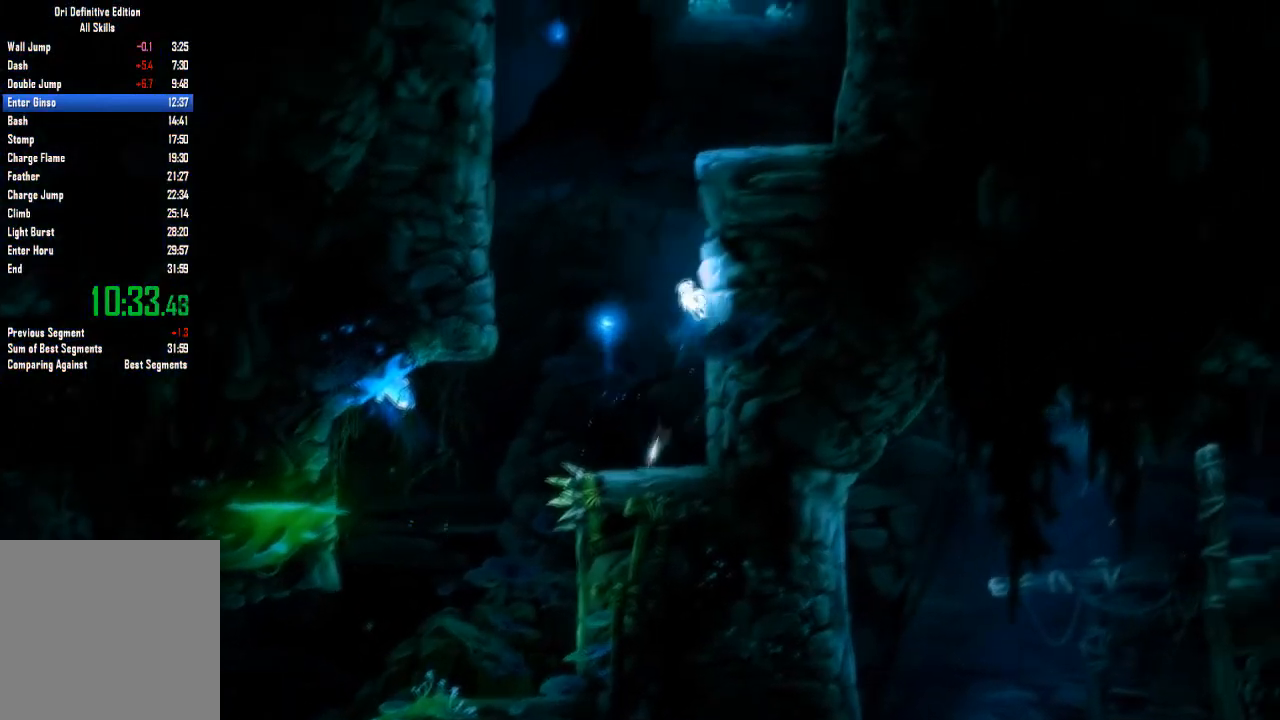
{"buttons": [], "left_stick": "right", "right_stick": "center", "events": []}
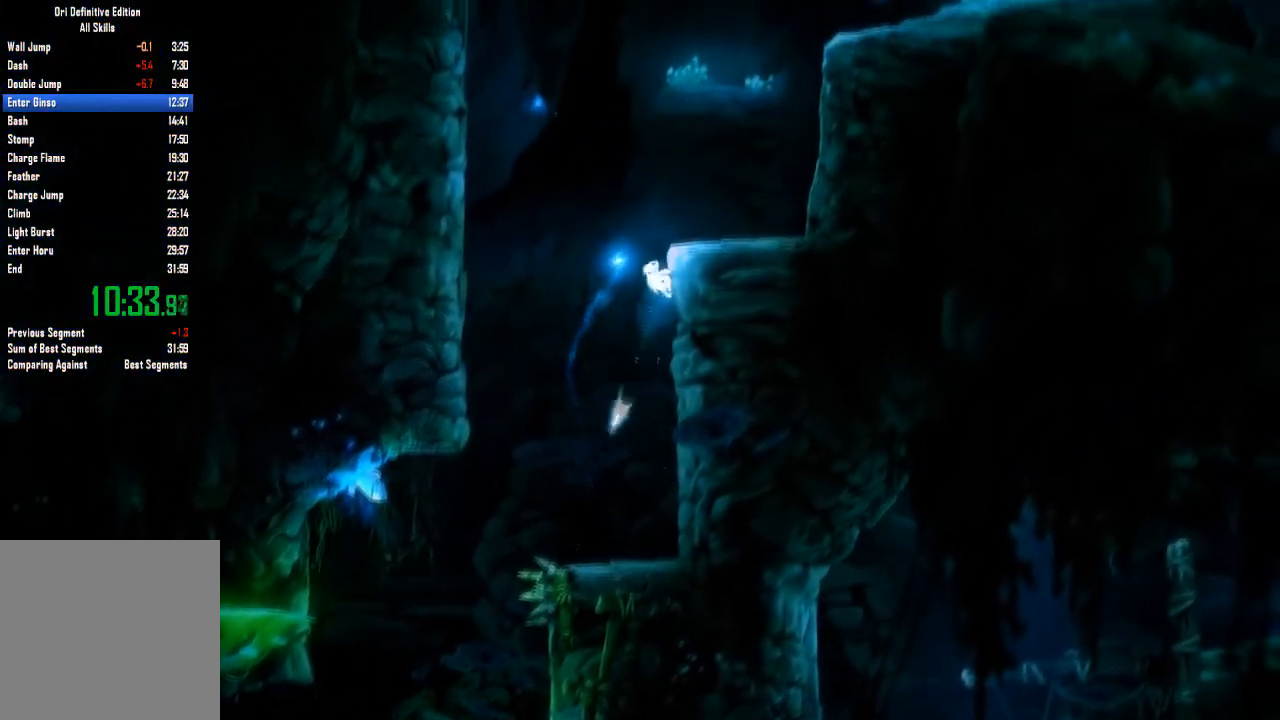
{"buttons": [], "left_stick": "right", "right_stick": "center", "events": []}
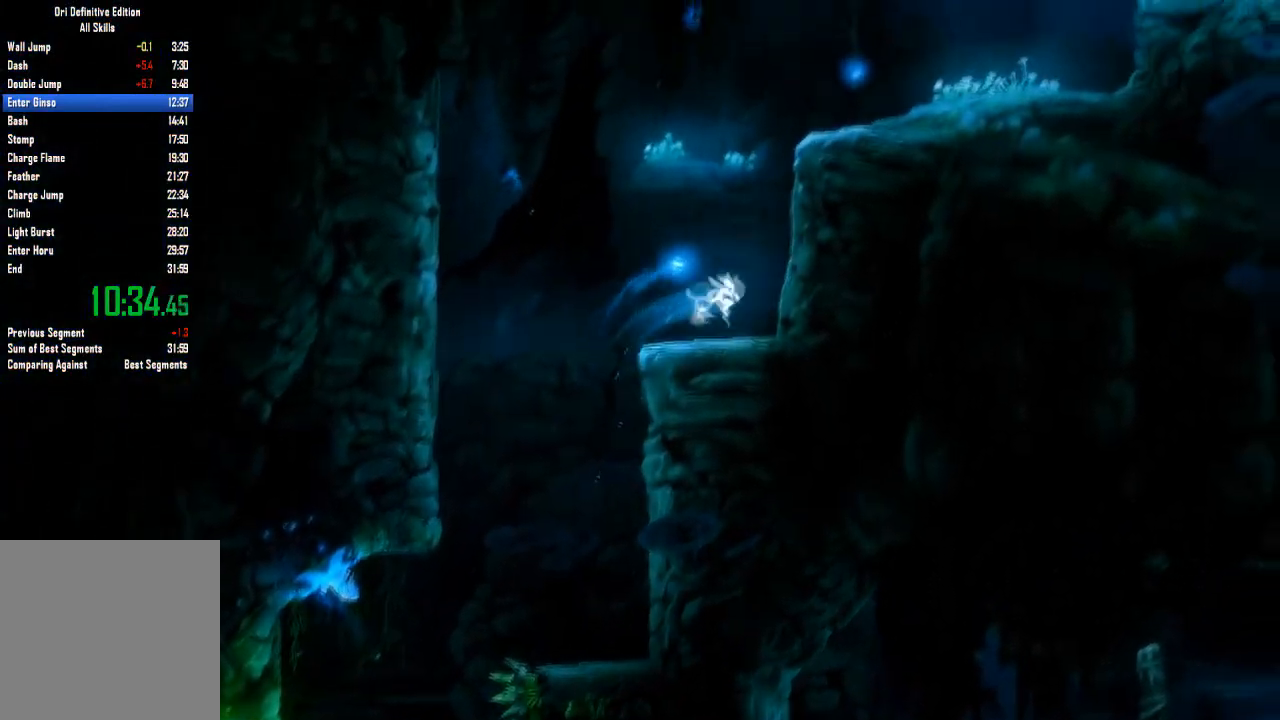
{"buttons": [], "left_stick": "right", "right_stick": "center", "events": []}
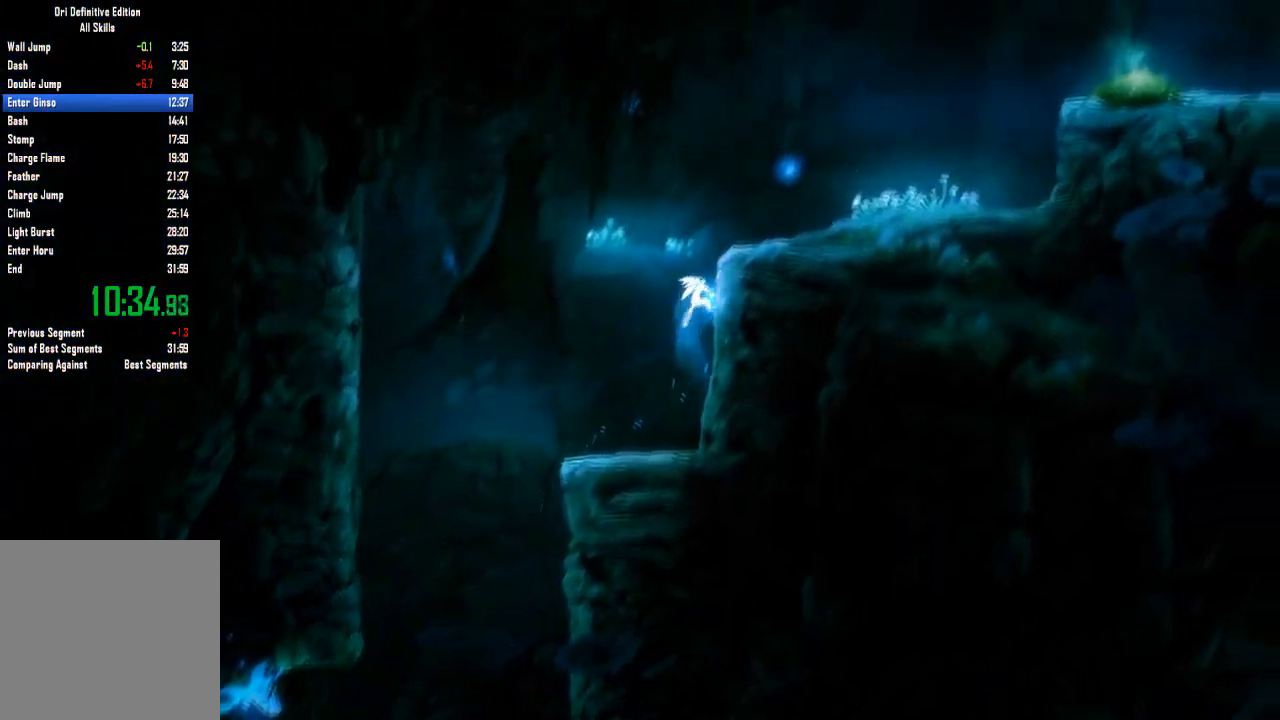
{"buttons": [], "left_stick": "right", "right_stick": "center", "events": []}